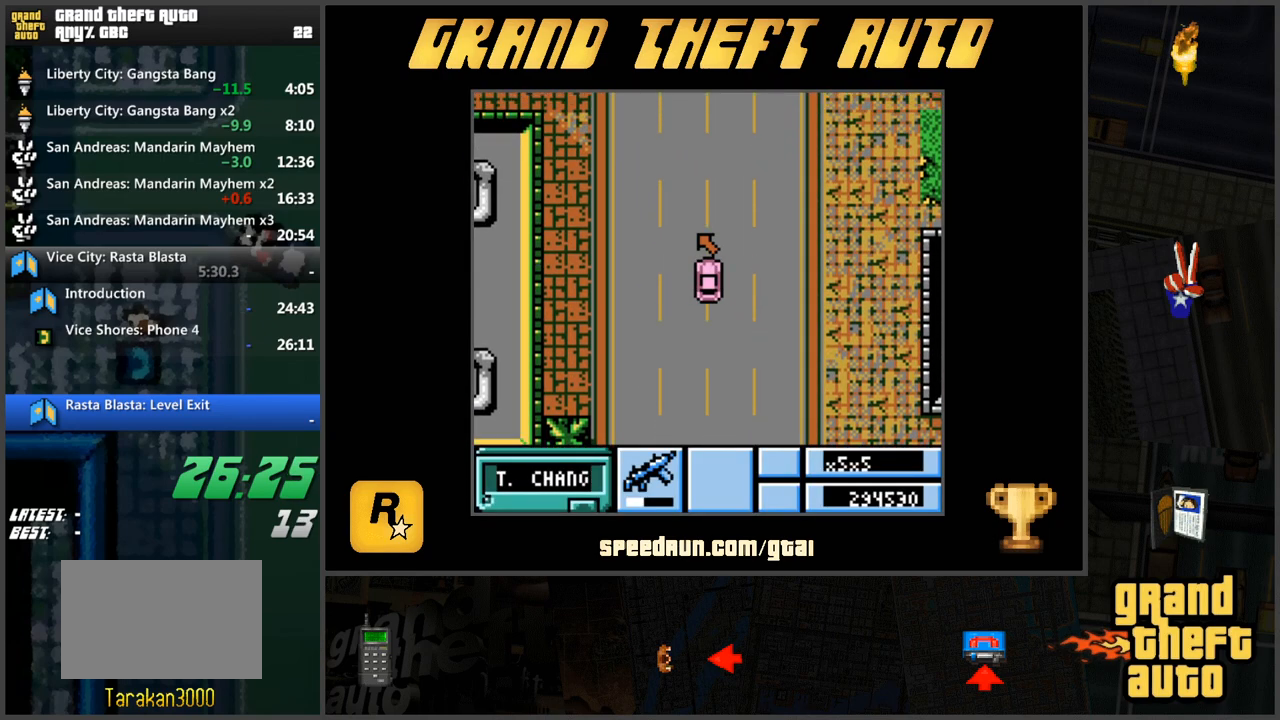
Gameplay with keyboard; each line is a JSON object with the keys held at the frame after it. "events" lists presses ("down") and releases ("up") of "a", "ctrl", "d", "f", "s", "space", "tab", "w", "x" and "z" between this image and that frame as [ms after this image, input, new state], when the widget could be followed in between. No other keys are recorded. Mouse input is not recorded.
{"keys": ["w"], "events": [[267, "a", "down"], [400, "a", "up"]]}
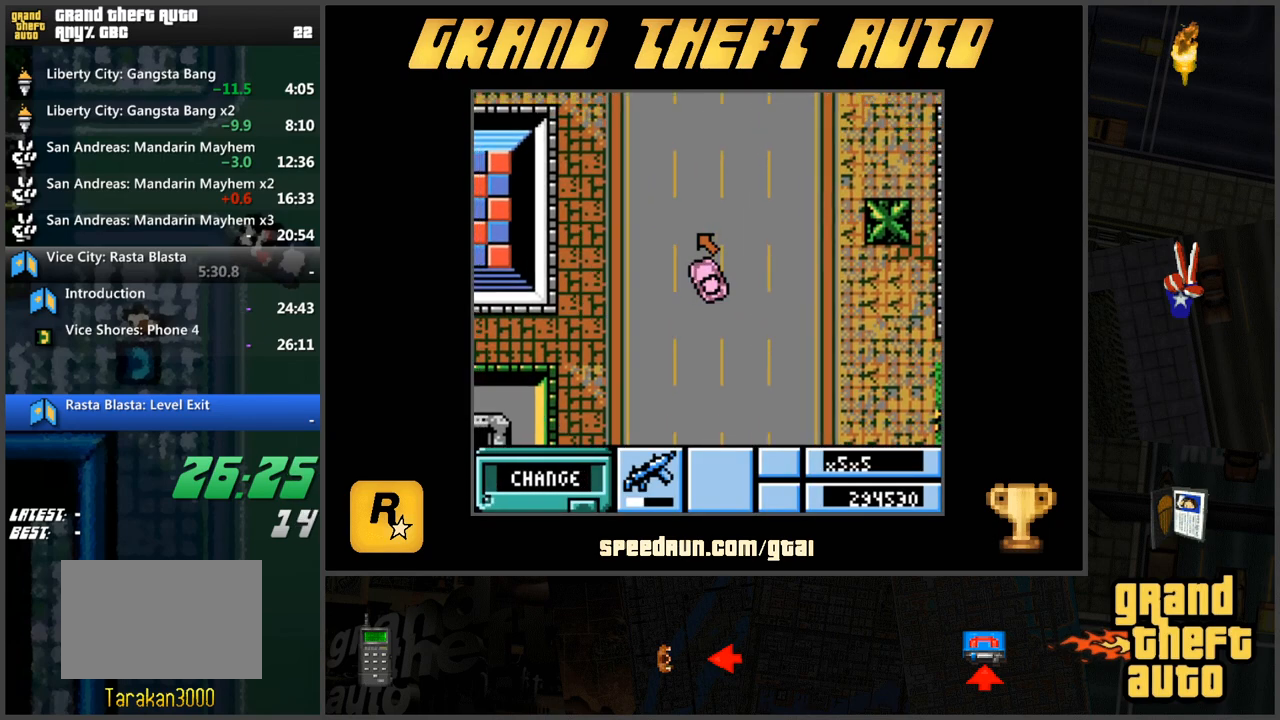
{"keys": ["w"], "events": []}
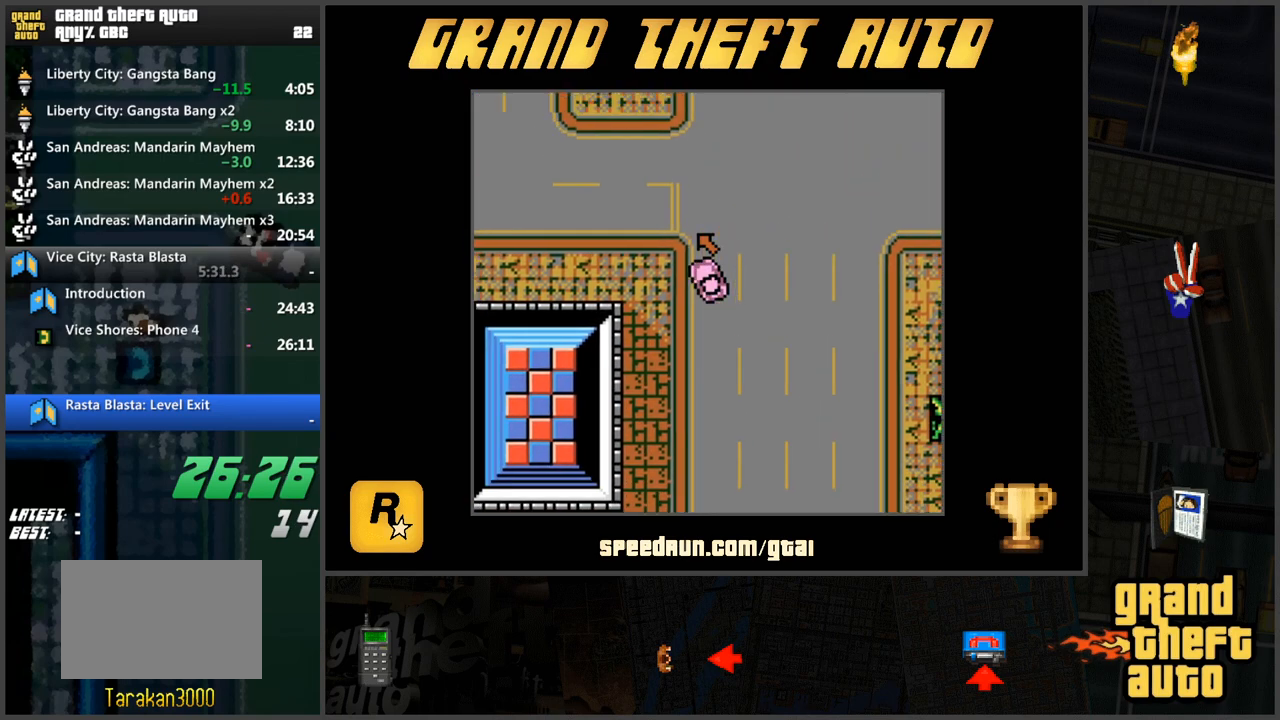
{"keys": ["d", "w"], "events": [[17, "a", "down"], [300, "a", "up"], [384, "d", "down"]]}
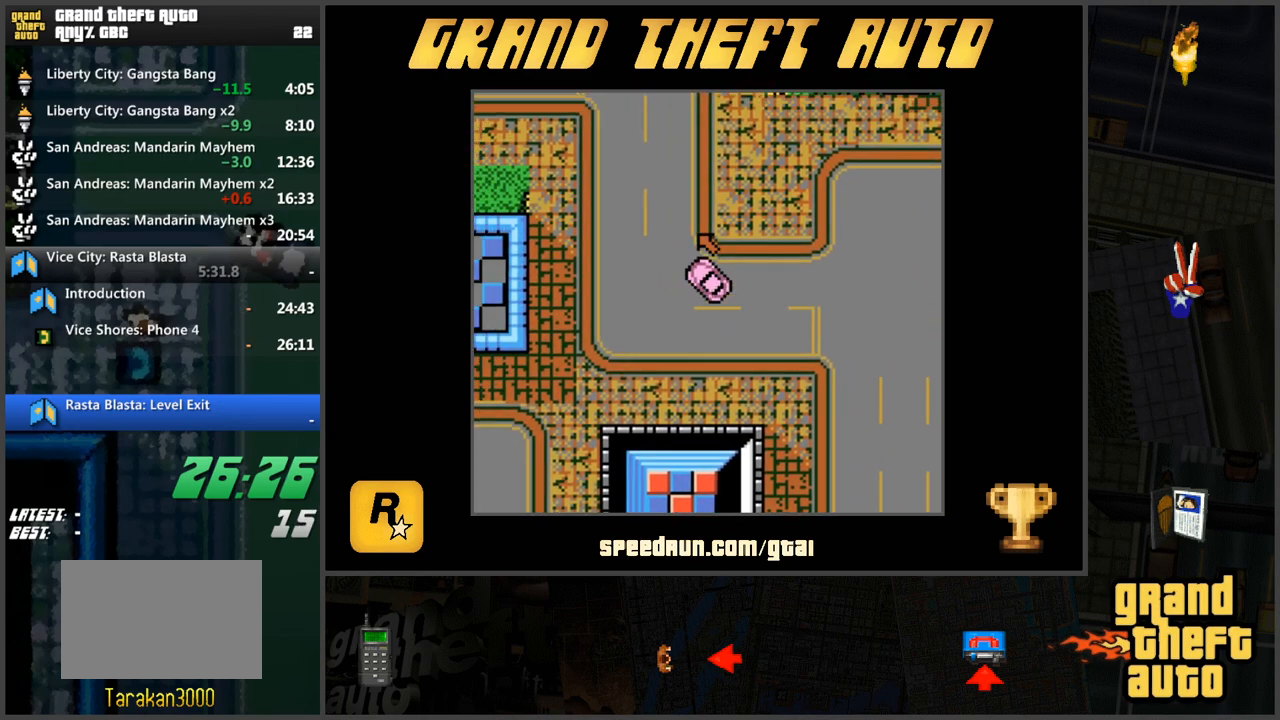
{"keys": ["w"], "events": [[267, "d", "up"]]}
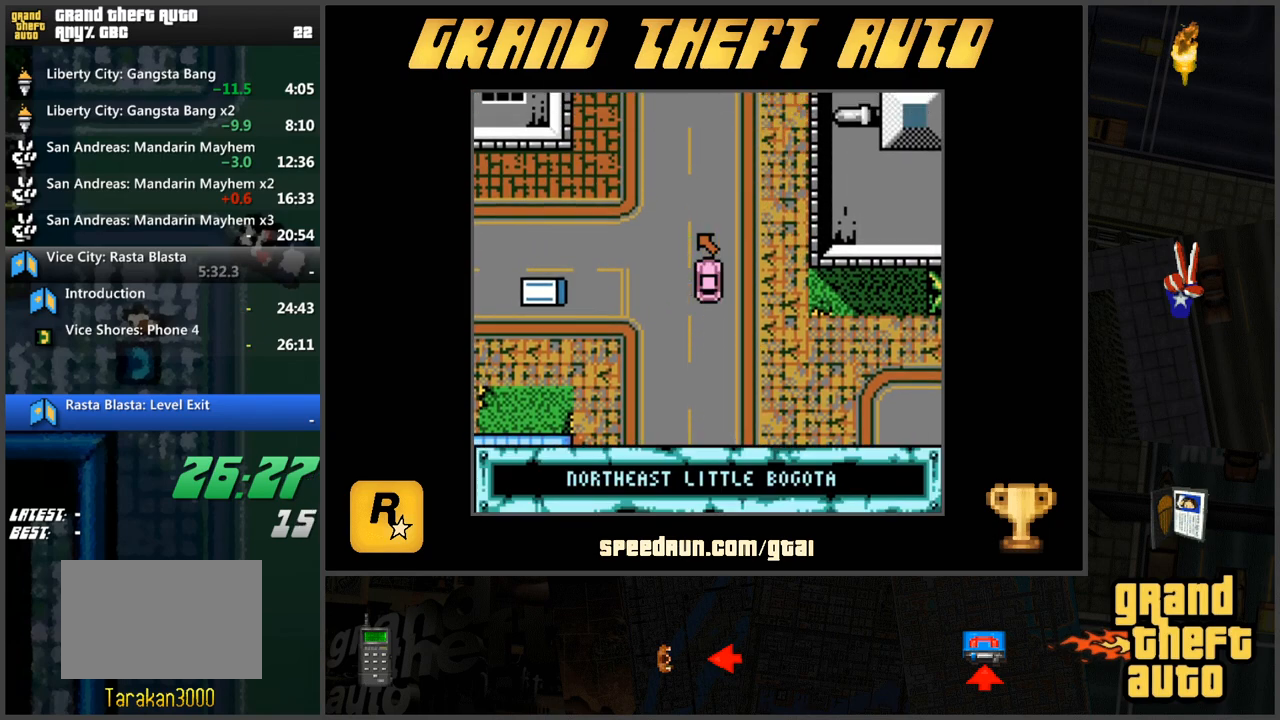
{"keys": ["w"], "events": []}
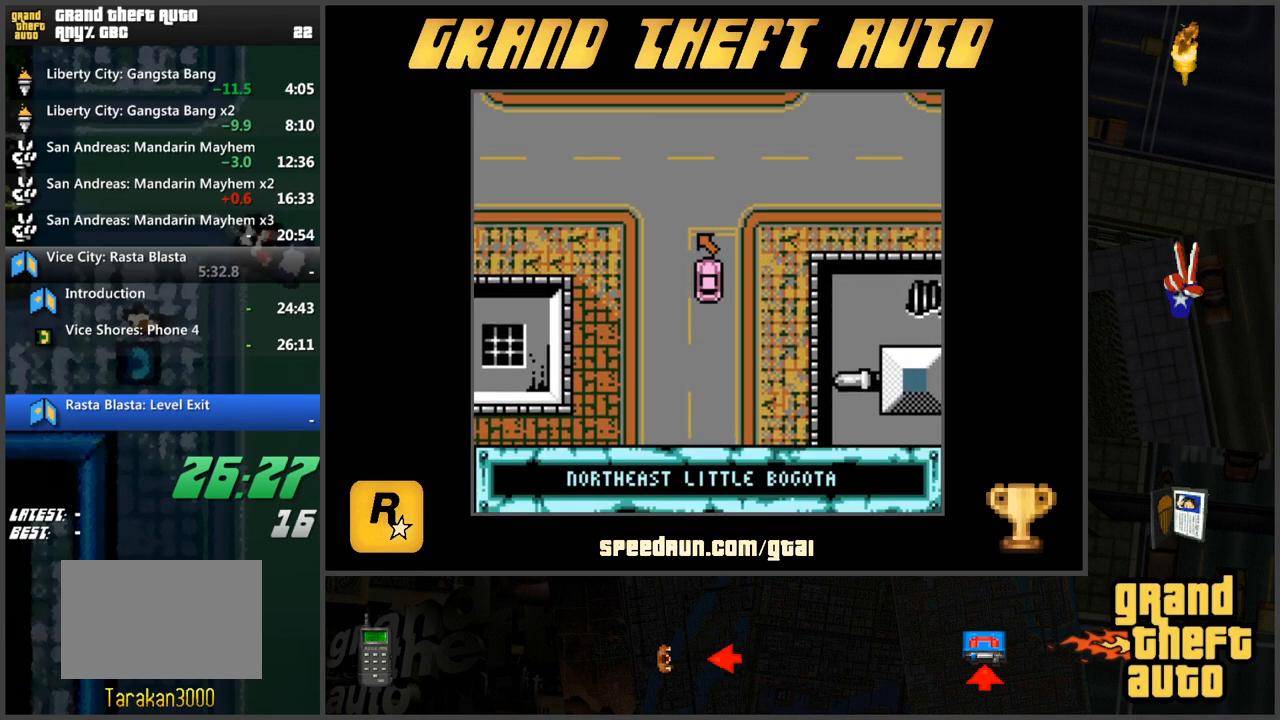
{"keys": ["a", "w"], "events": [[100, "a", "down"]]}
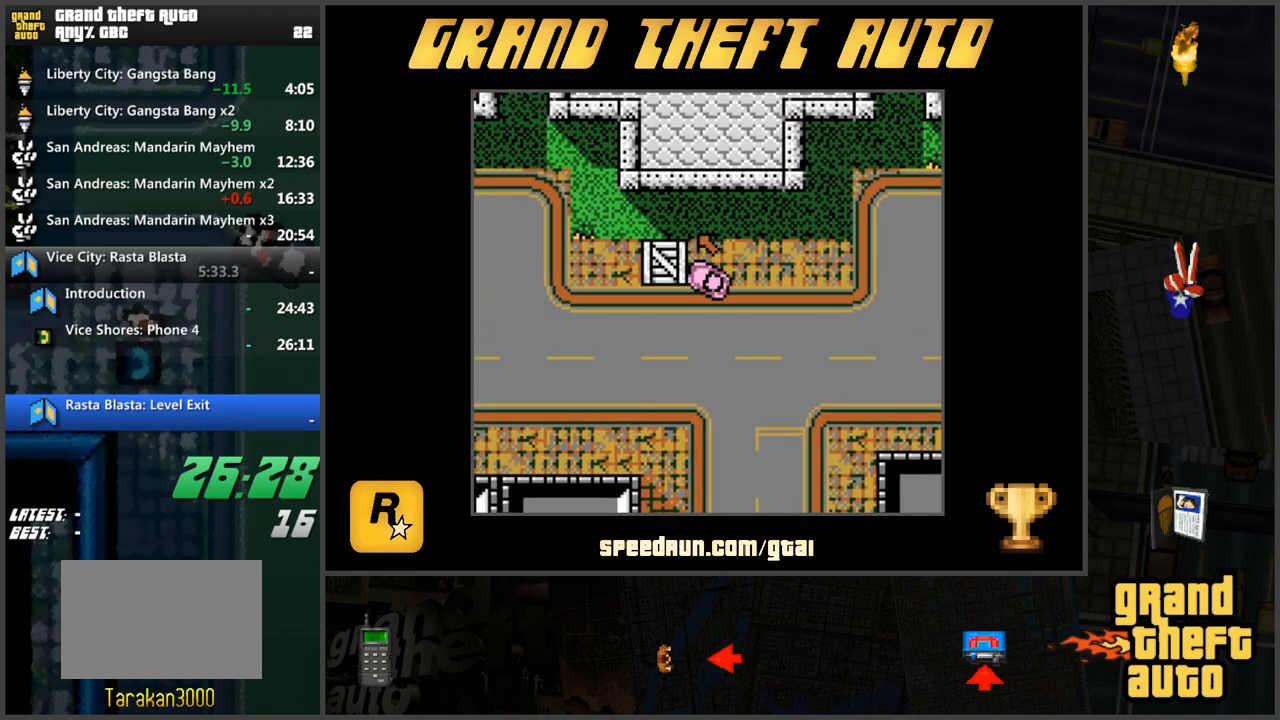
{"keys": ["w"], "events": [[217, "a", "up"]]}
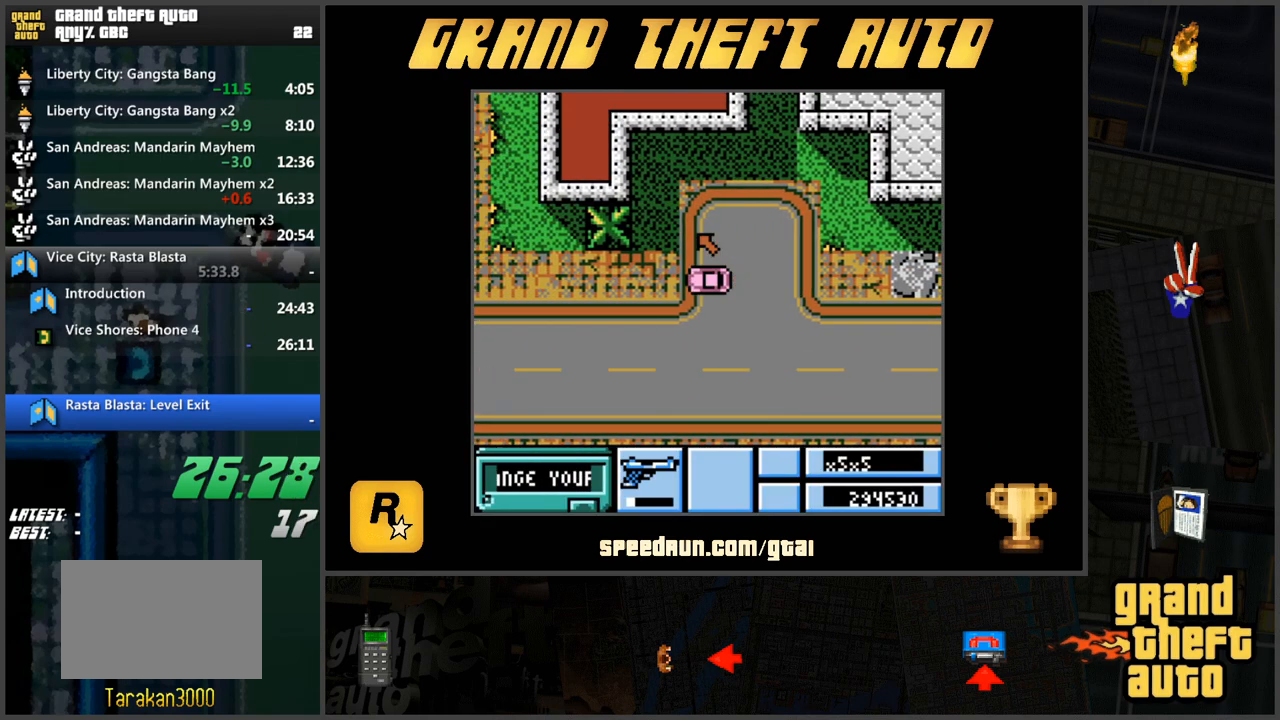
{"keys": ["d", "w"], "events": [[367, "d", "down"]]}
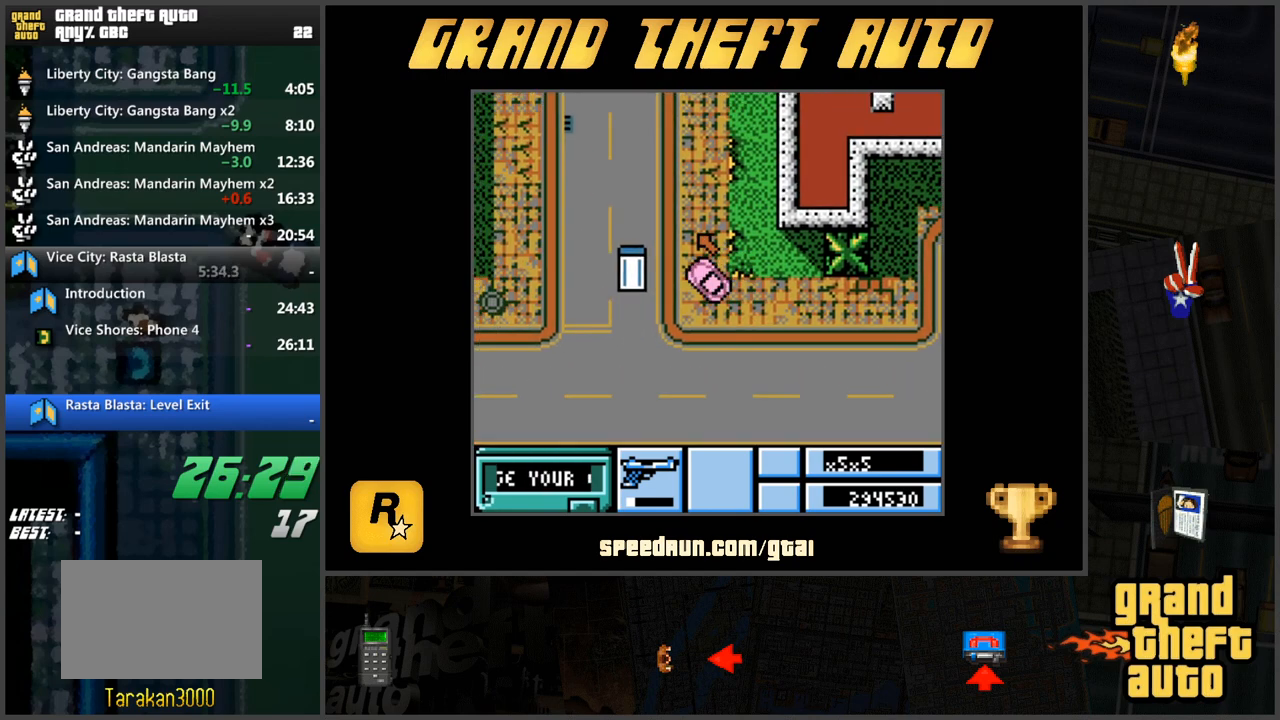
{"keys": ["w"], "events": [[334, "d", "up"]]}
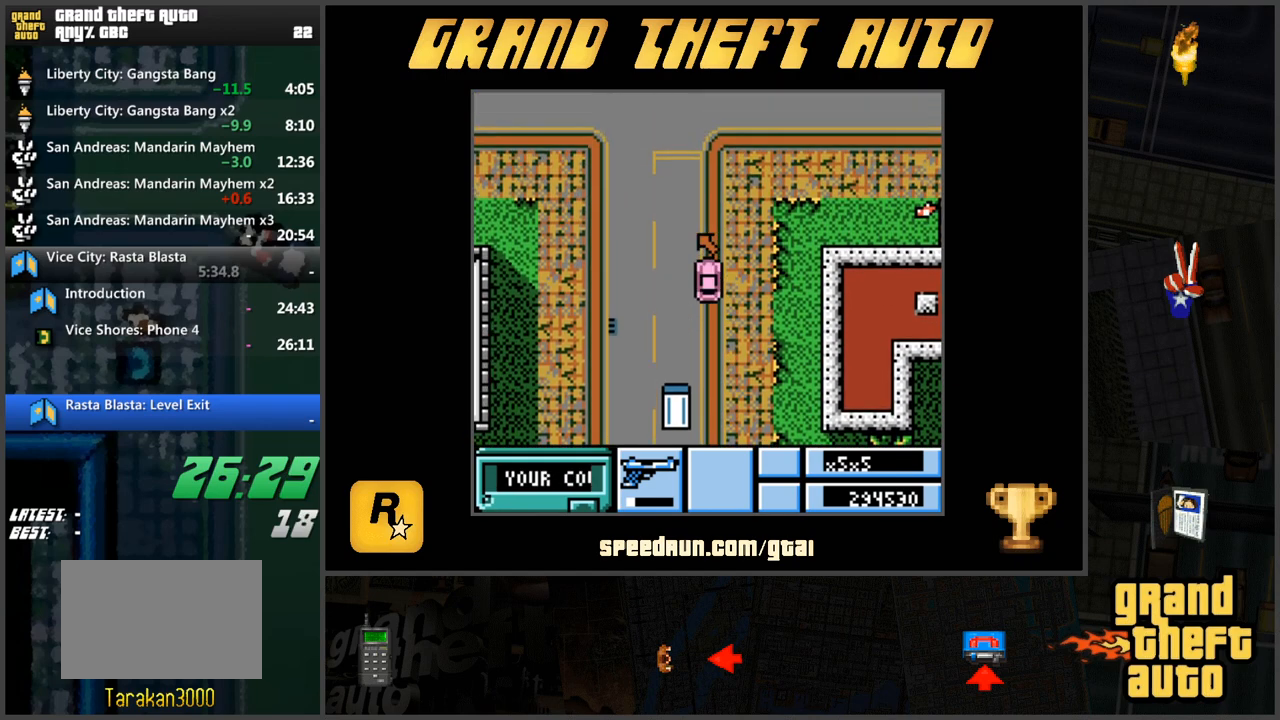
{"keys": ["a", "w"], "events": [[250, "a", "down"], [400, "w", "up"], [483, "w", "down"]]}
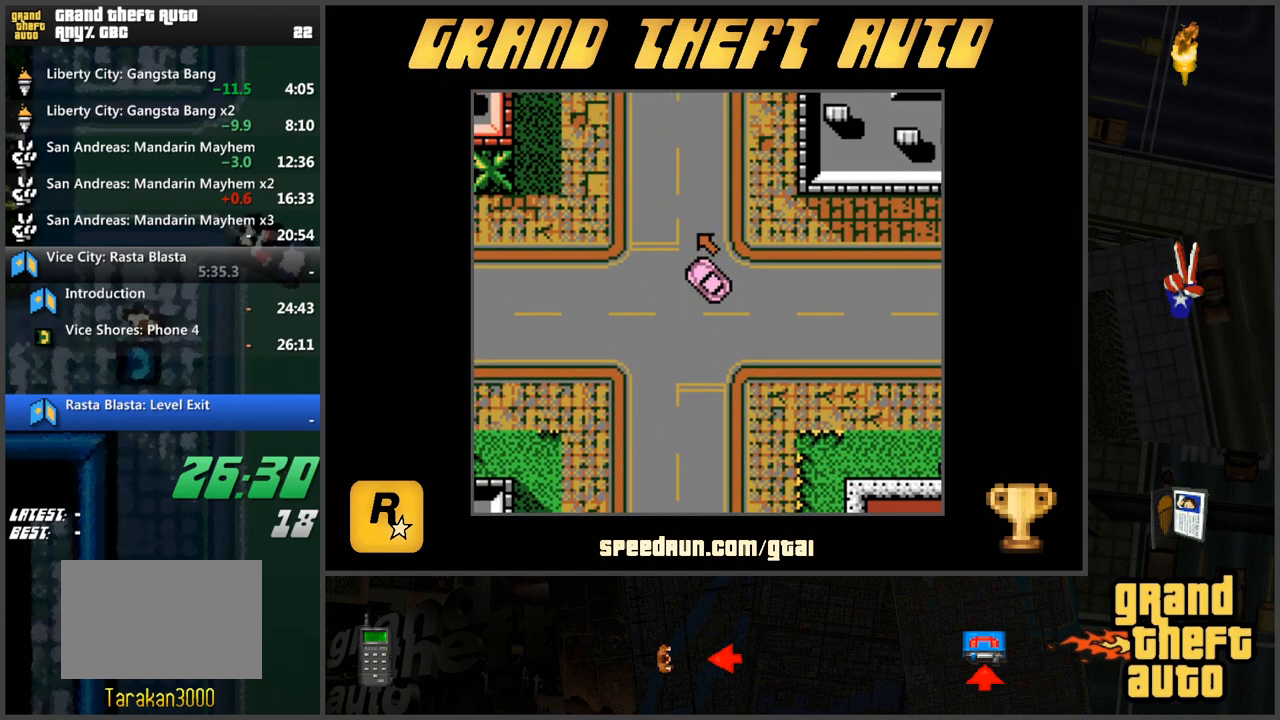
{"keys": ["w"], "events": [[83, "a", "up"], [83, "d", "down"], [417, "d", "up"]]}
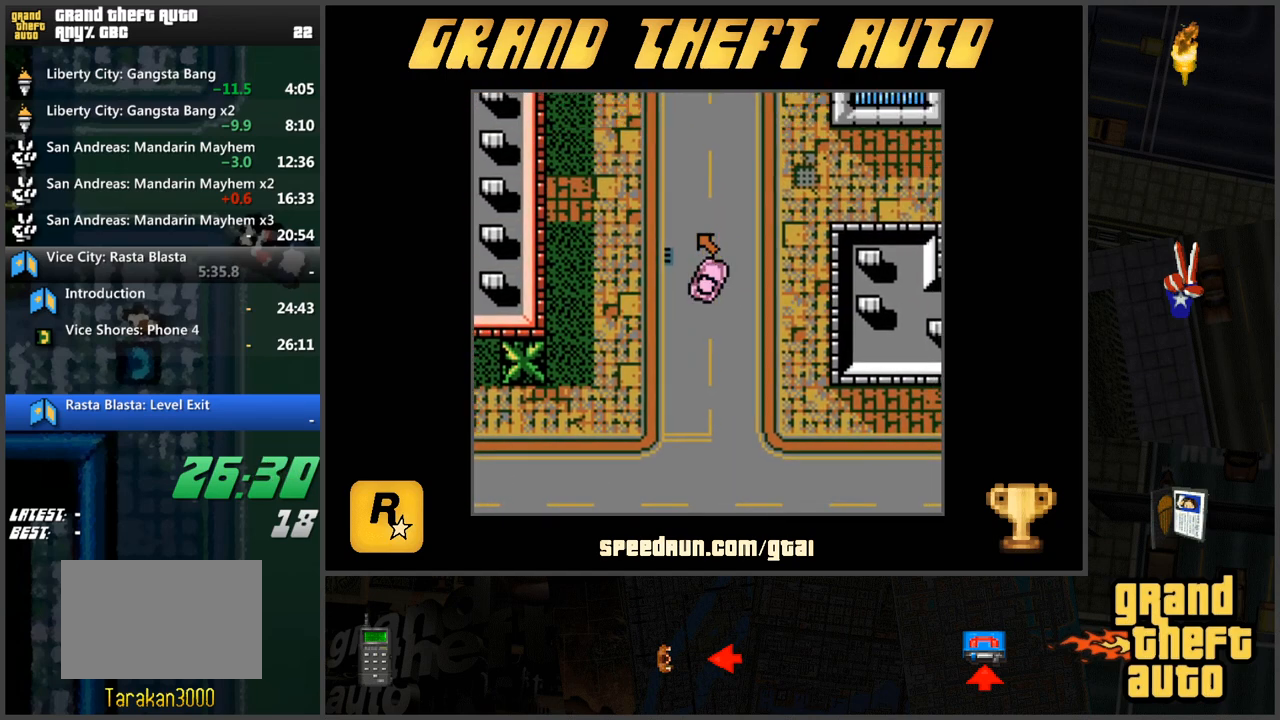
{"keys": ["w"], "events": [[200, "a", "down"], [433, "a", "up"]]}
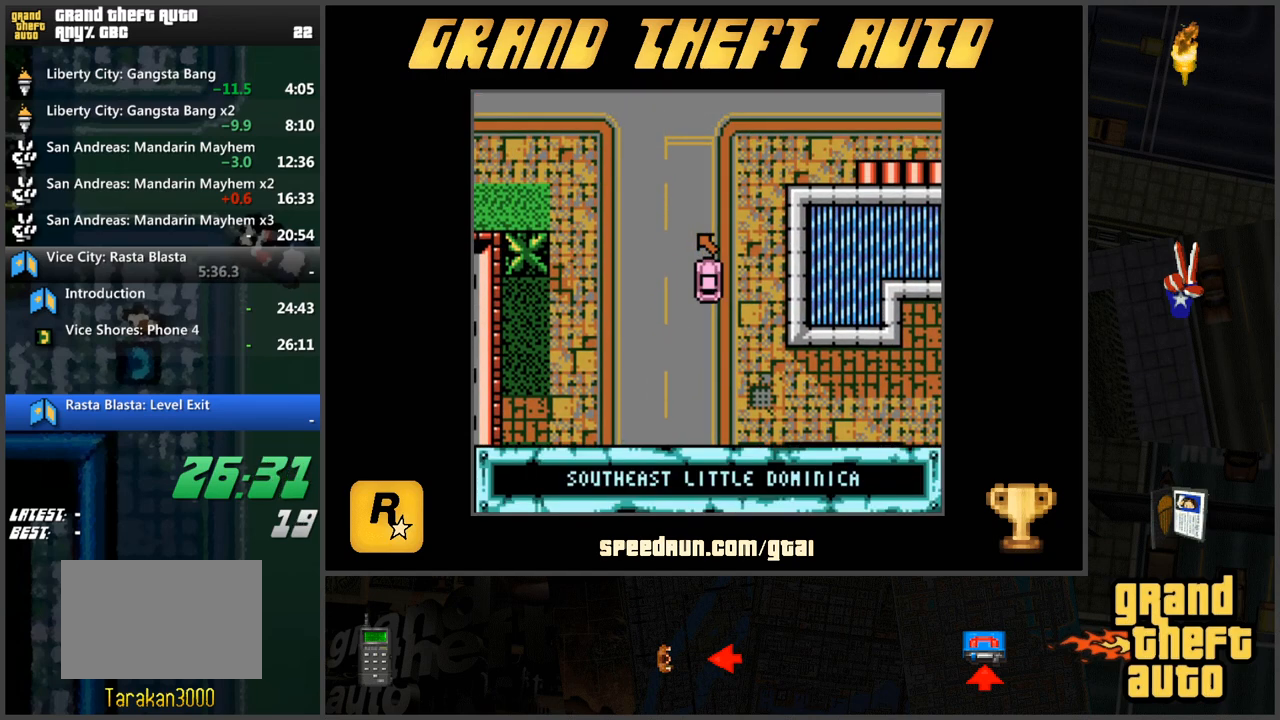
{"keys": ["w"], "events": []}
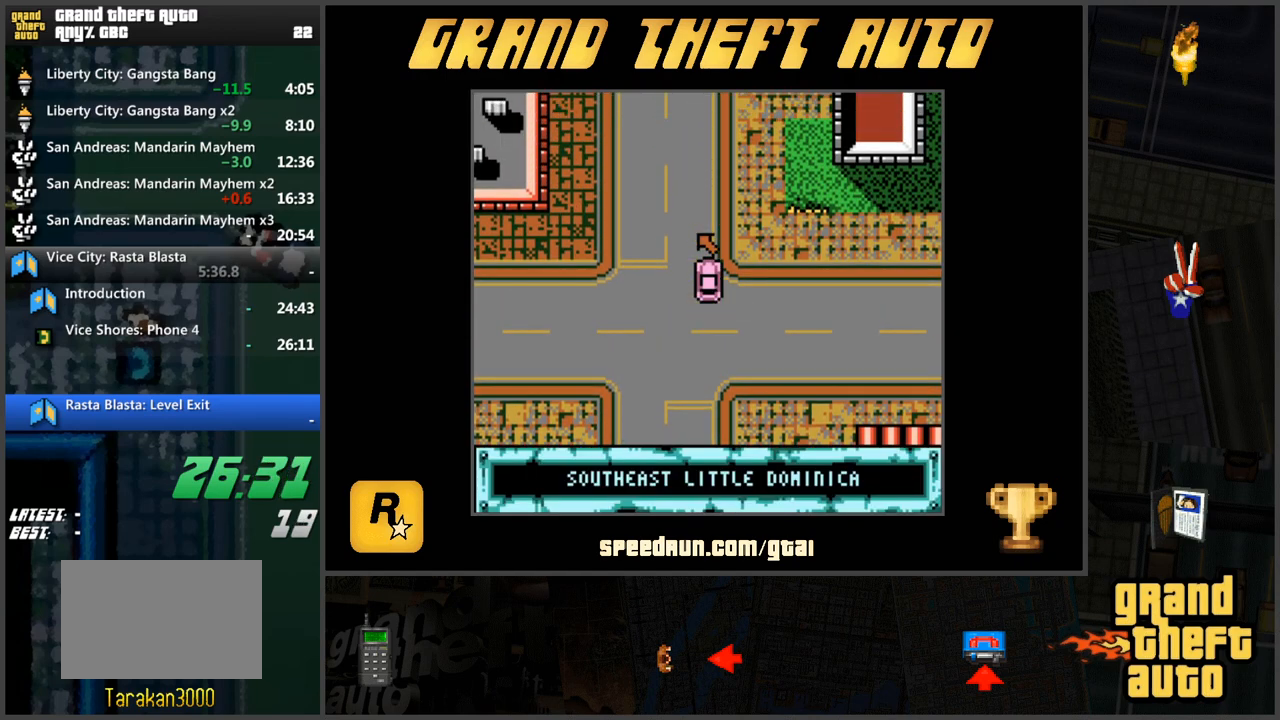
{"keys": ["w"], "events": []}
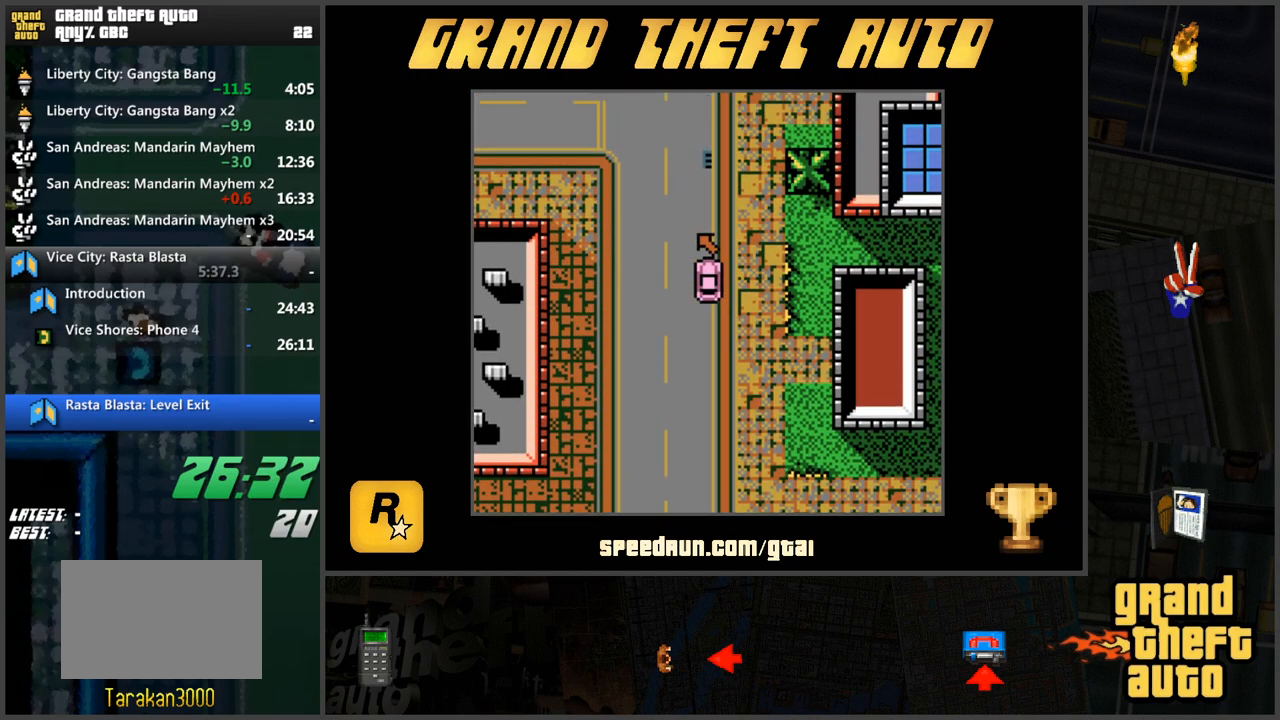
{"keys": ["w"], "events": []}
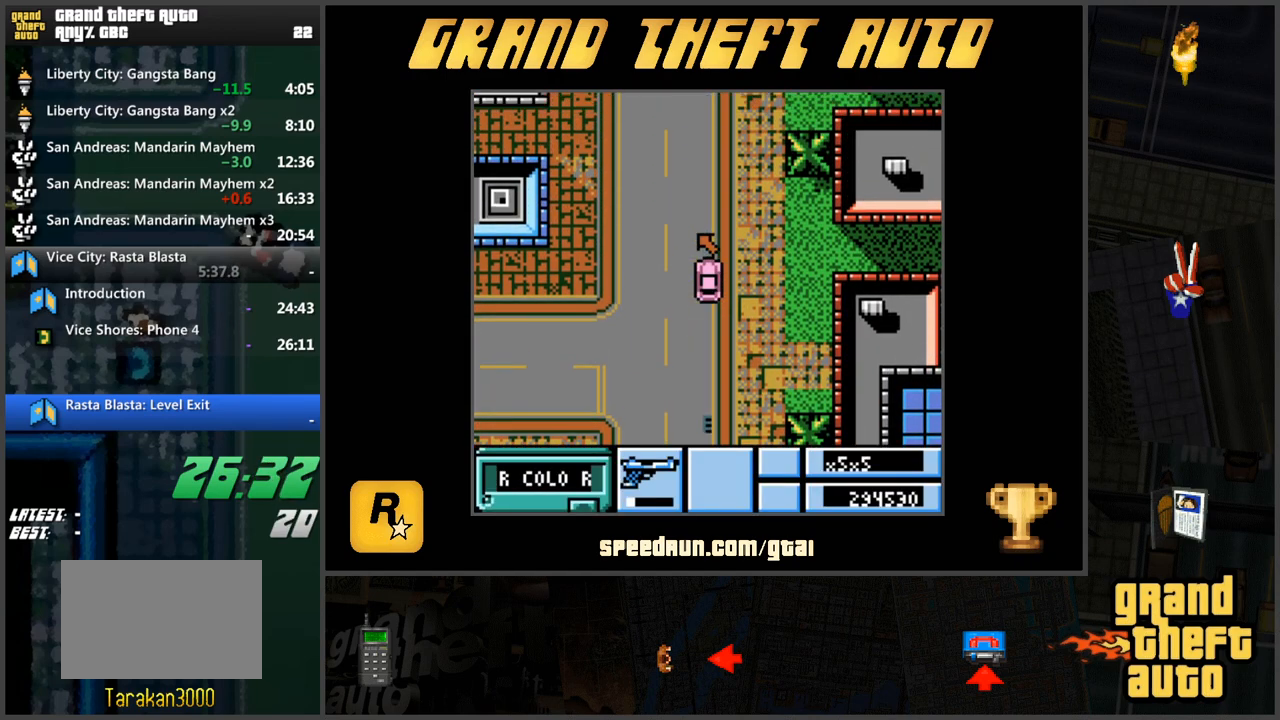
{"keys": ["w"], "events": []}
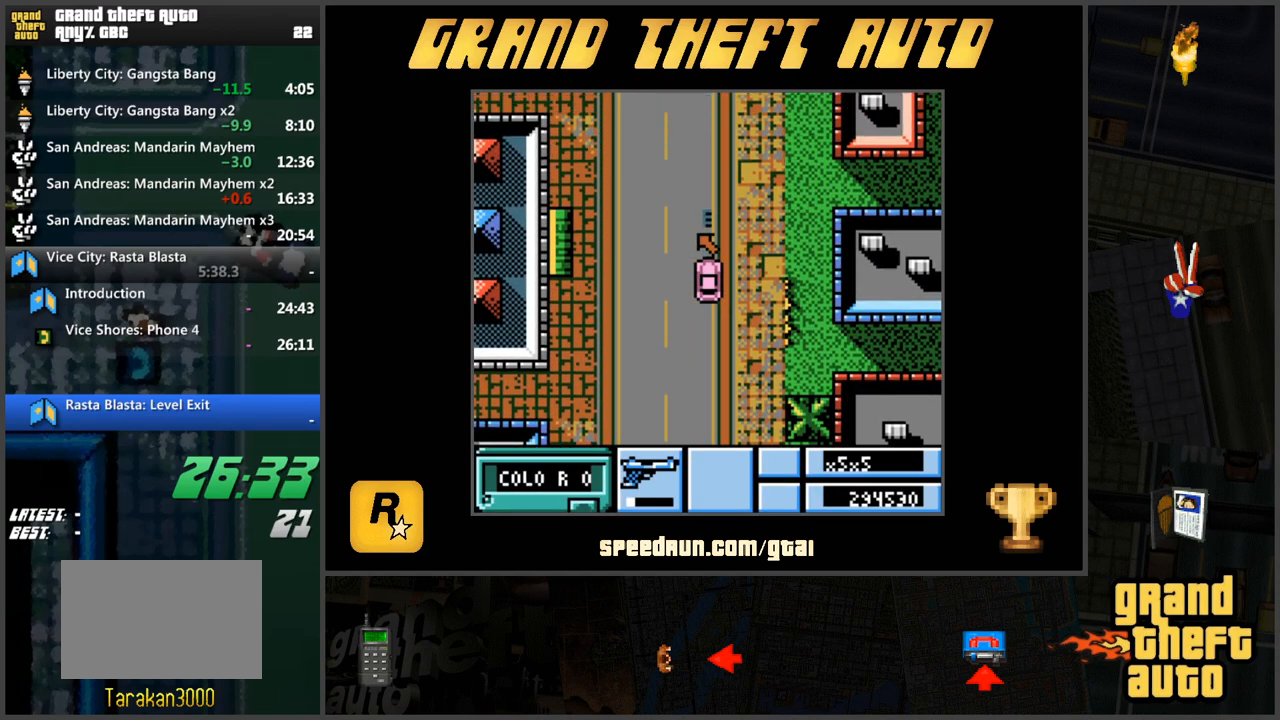
{"keys": ["w"], "events": []}
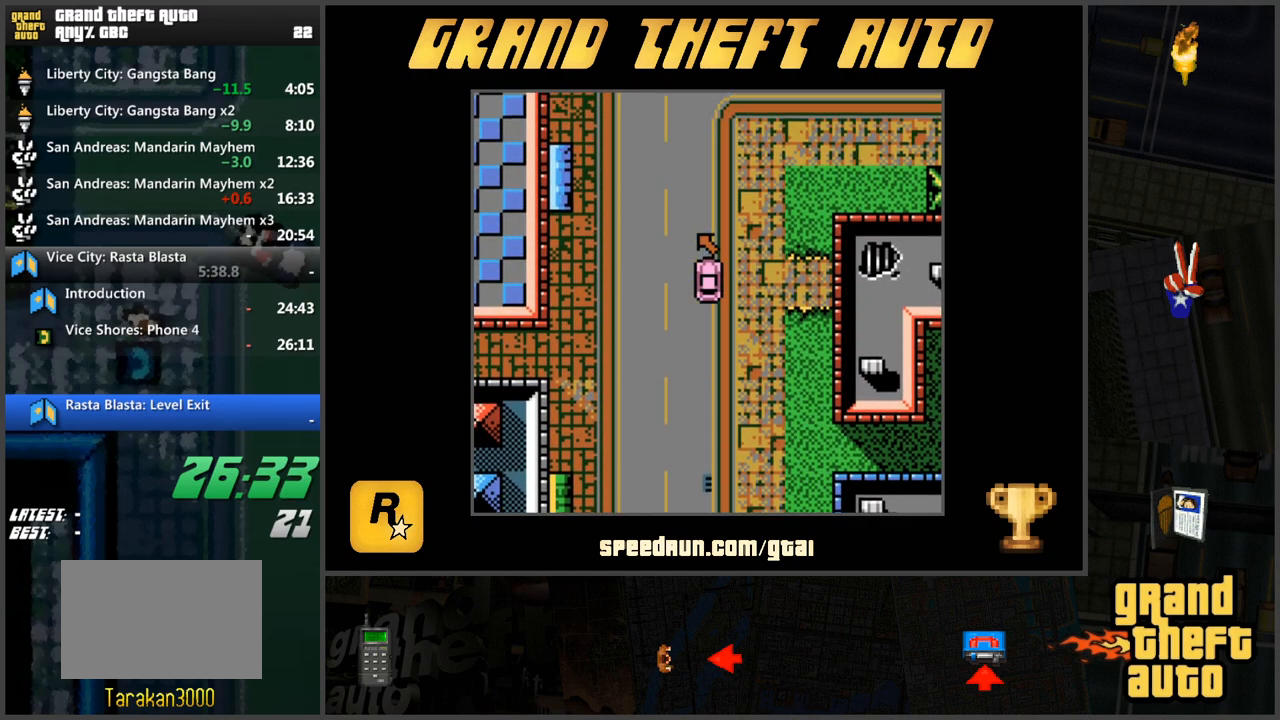
{"keys": ["w"], "events": []}
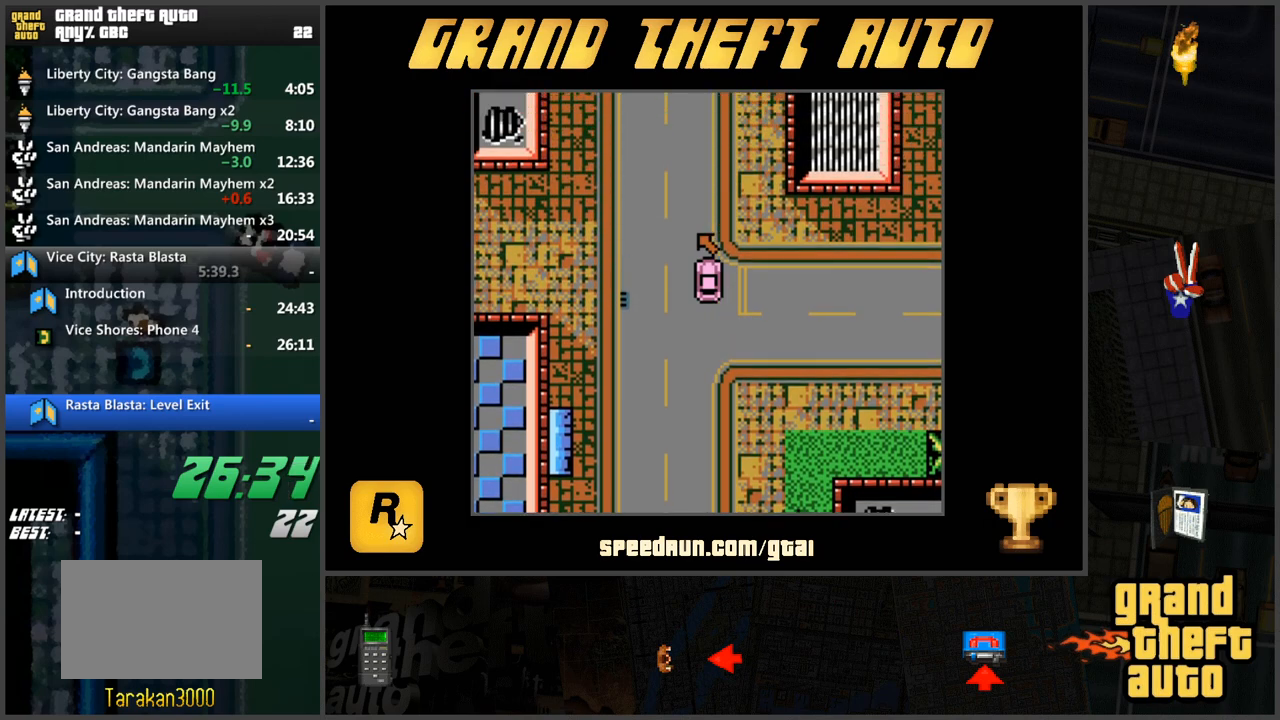
{"keys": ["w"], "events": []}
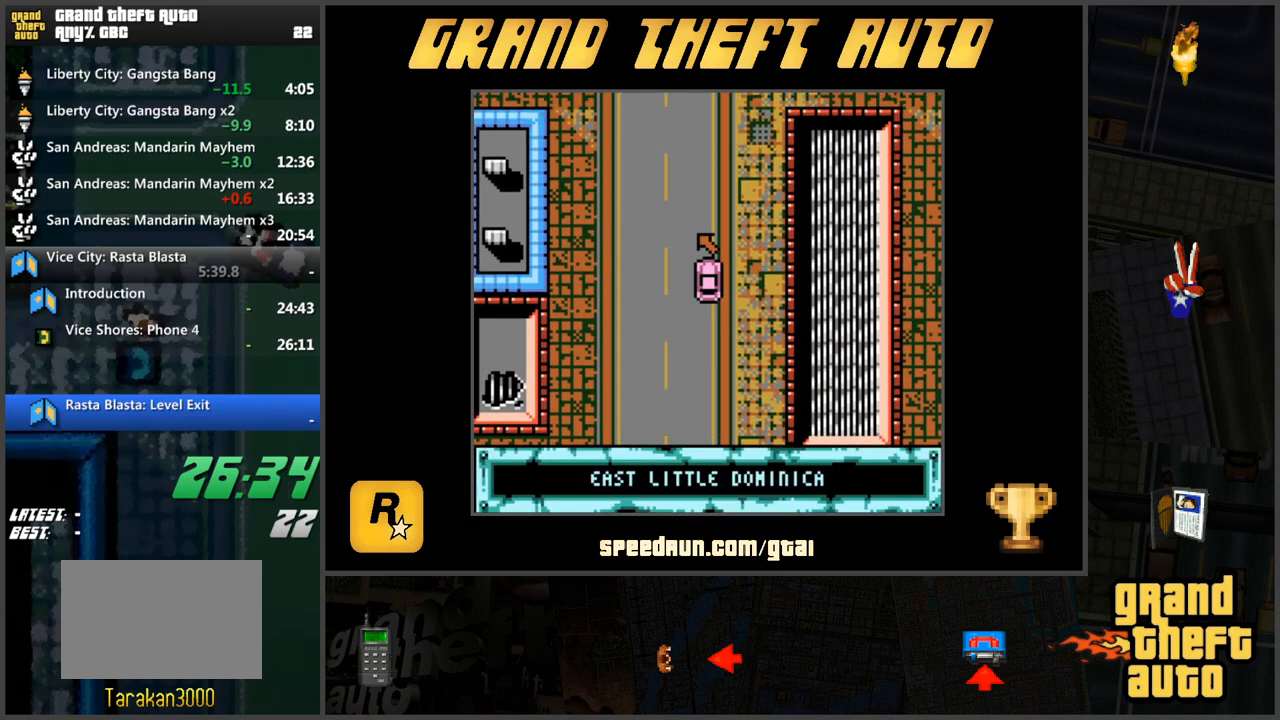
{"keys": ["w"], "events": []}
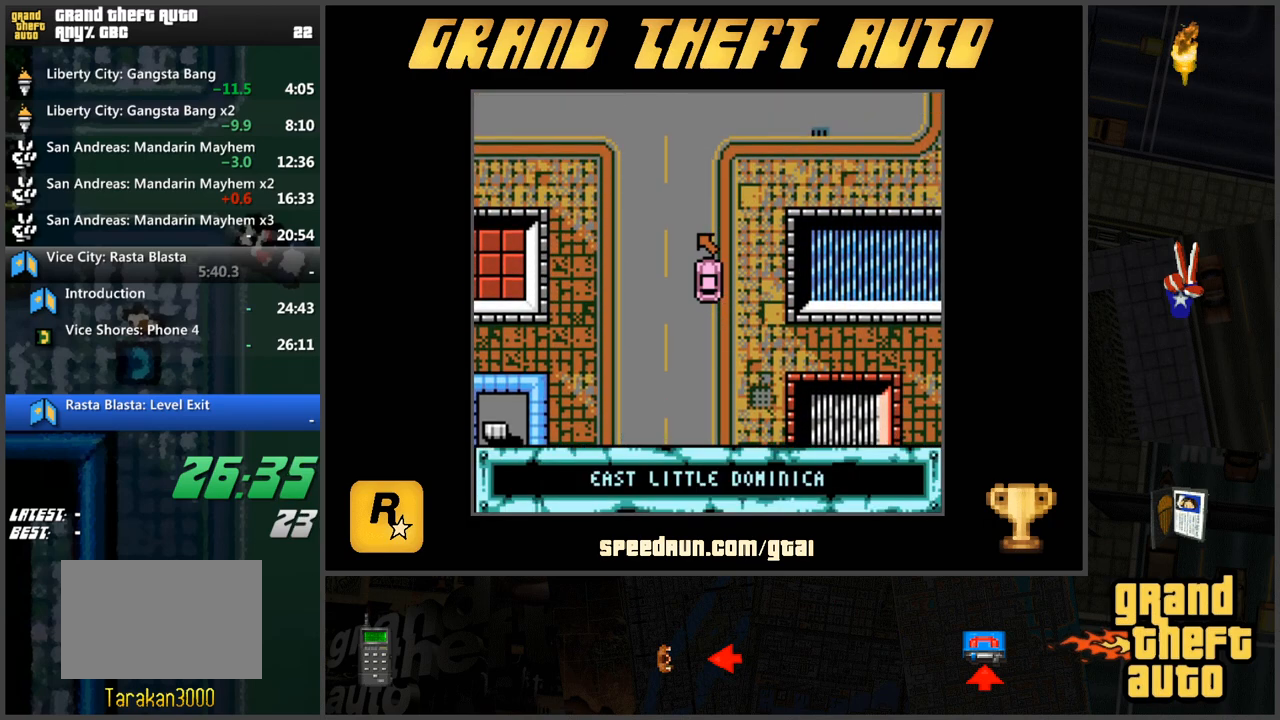
{"keys": ["d"], "events": [[451, "d", "down"], [451, "w", "up"]]}
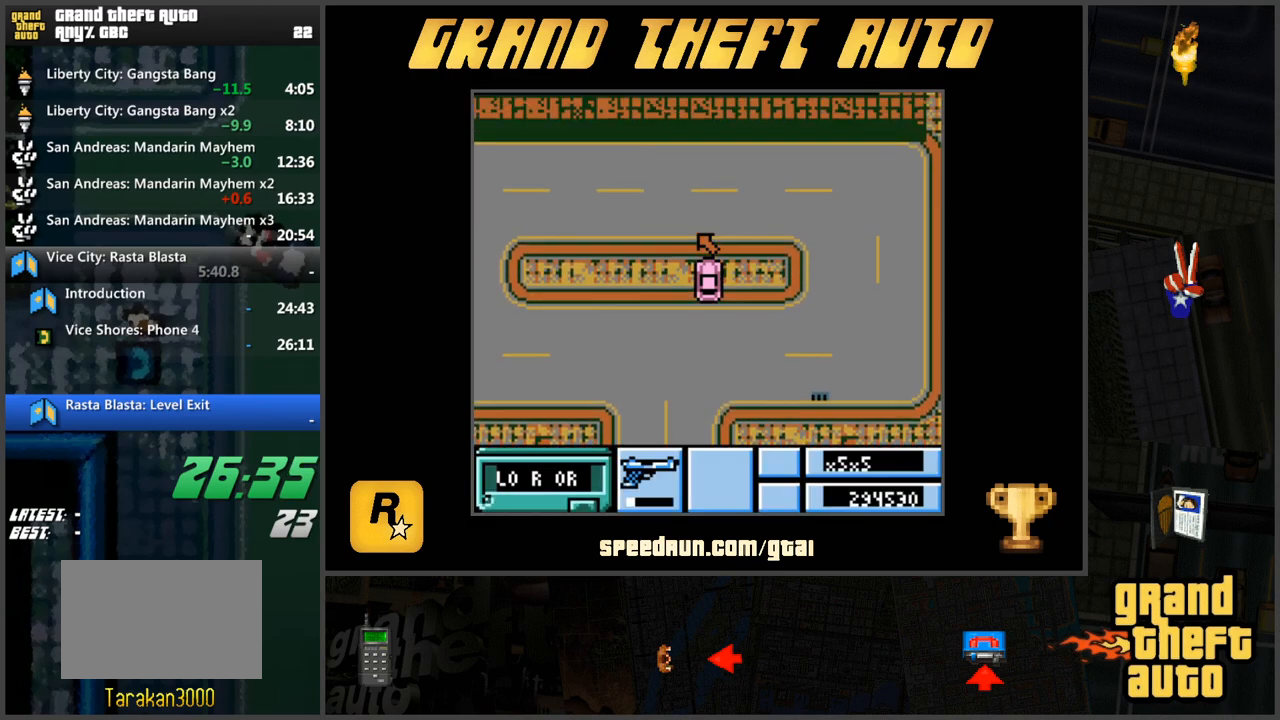
{"keys": ["w"], "events": [[83, "w", "down"], [183, "d", "up"]]}
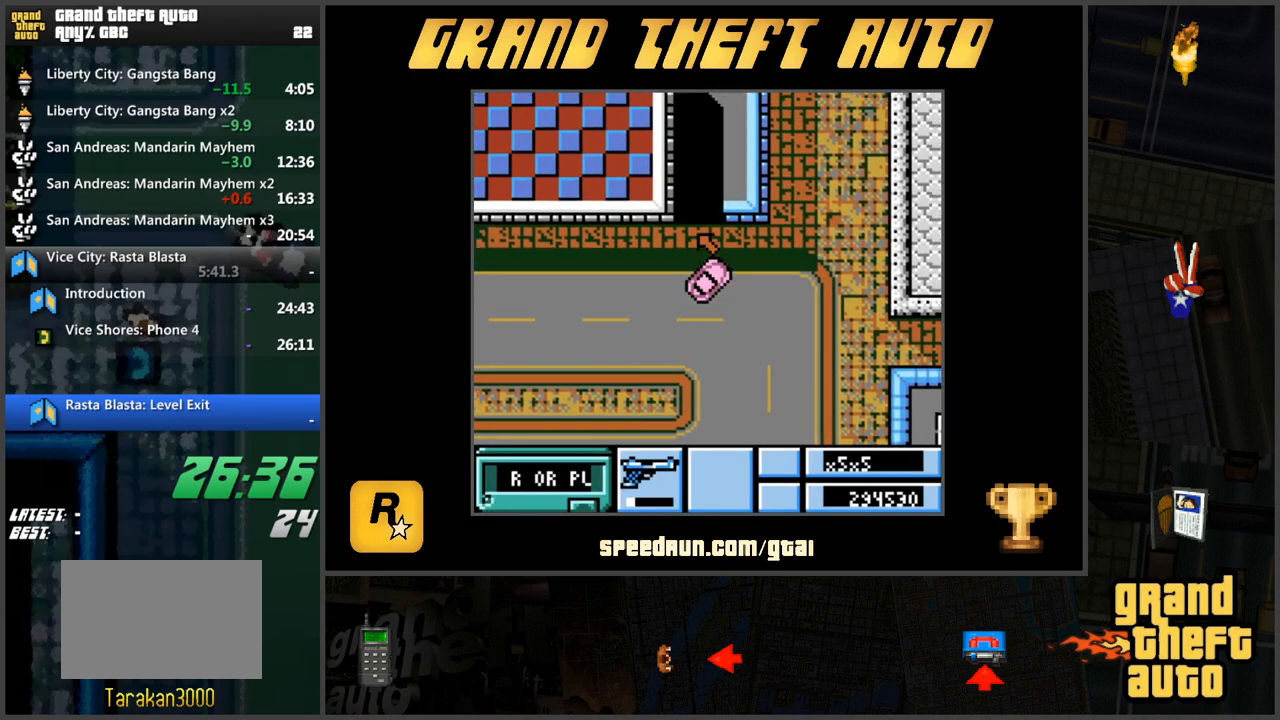
{"keys": [], "events": [[67, "d", "down"], [200, "d", "up"], [200, "w", "up"]]}
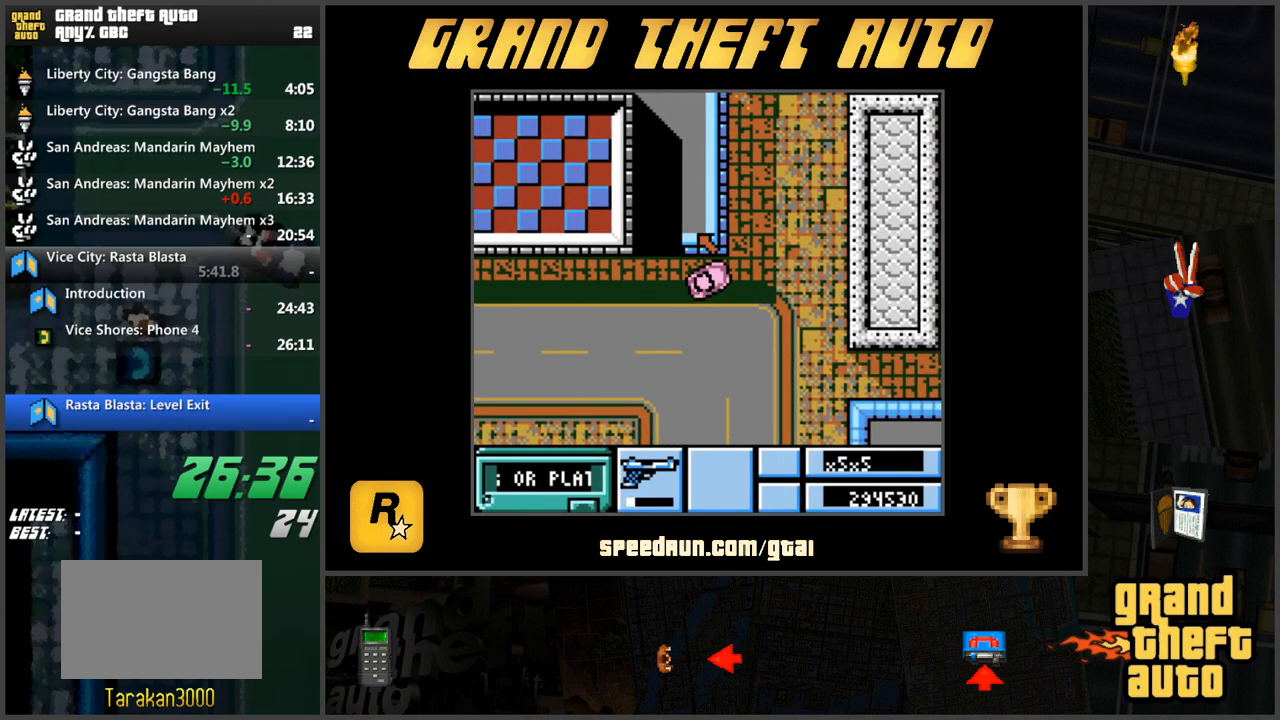
{"keys": ["a", "w"], "events": [[33, "a", "down"], [33, "s", "down"], [216, "a", "up"], [216, "s", "up"], [350, "w", "down"], [500, "a", "down"]]}
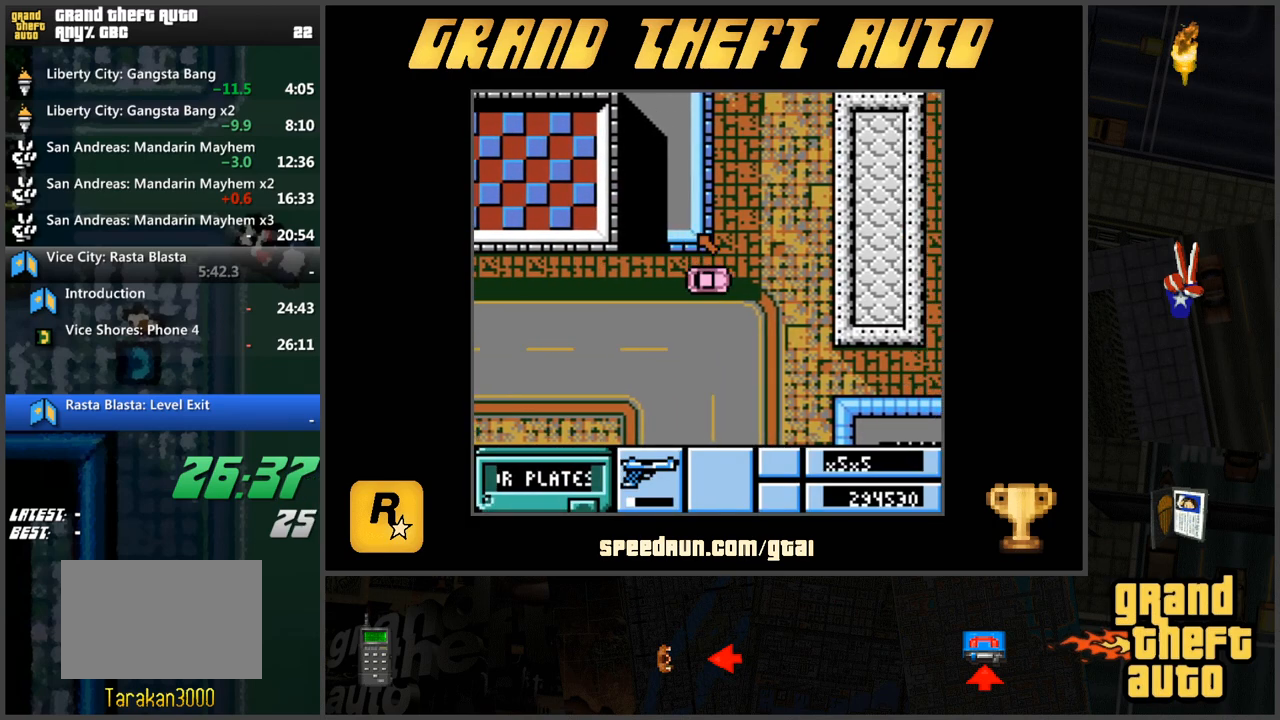
{"keys": ["a", "w"], "events": [[50, "w", "up"], [134, "w", "down"], [184, "w", "up"], [284, "w", "down"]]}
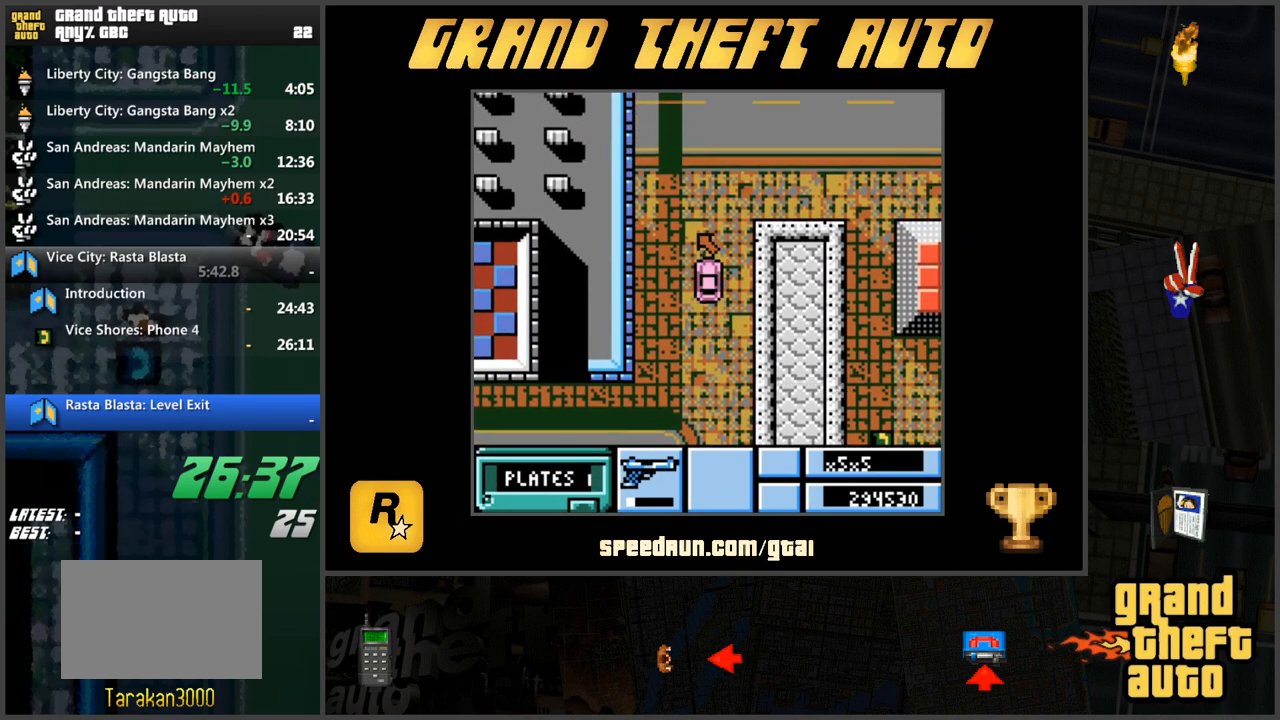
{"keys": [], "events": [[16, "a", "up"], [433, "w", "up"]]}
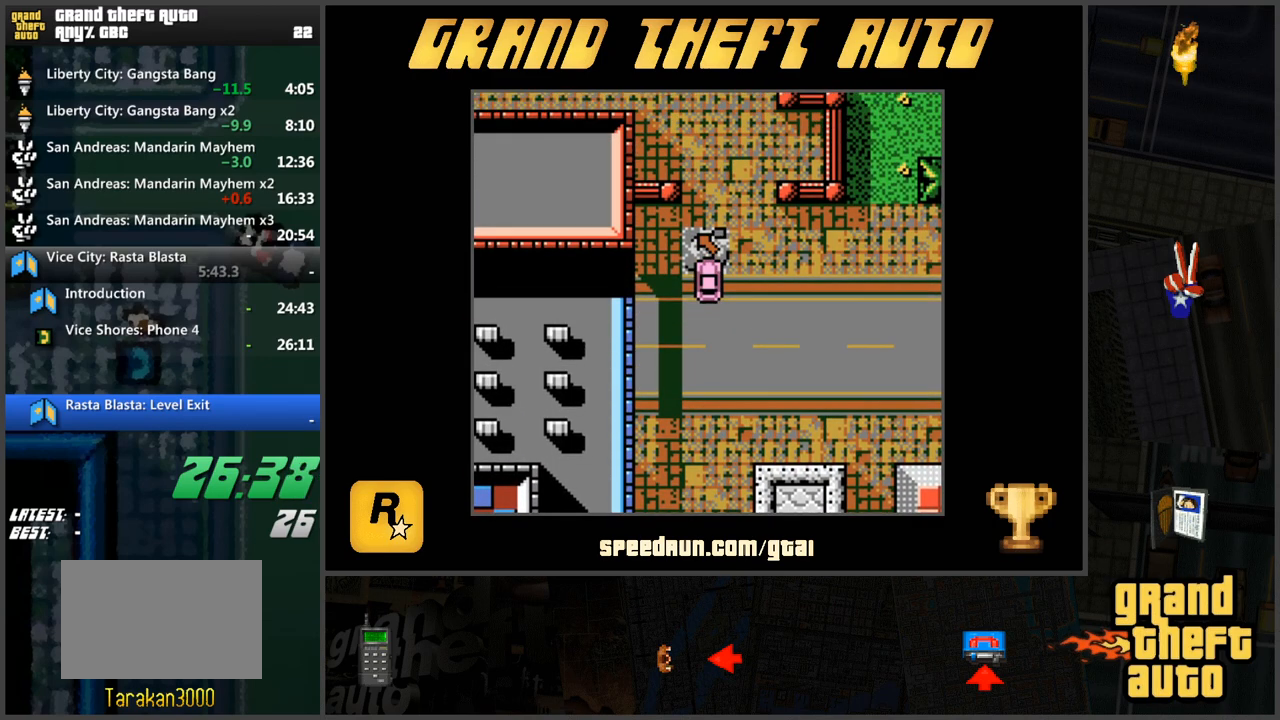
{"keys": ["a", "s"], "events": [[84, "s", "down"], [134, "s", "up"], [417, "a", "down"], [417, "s", "down"]]}
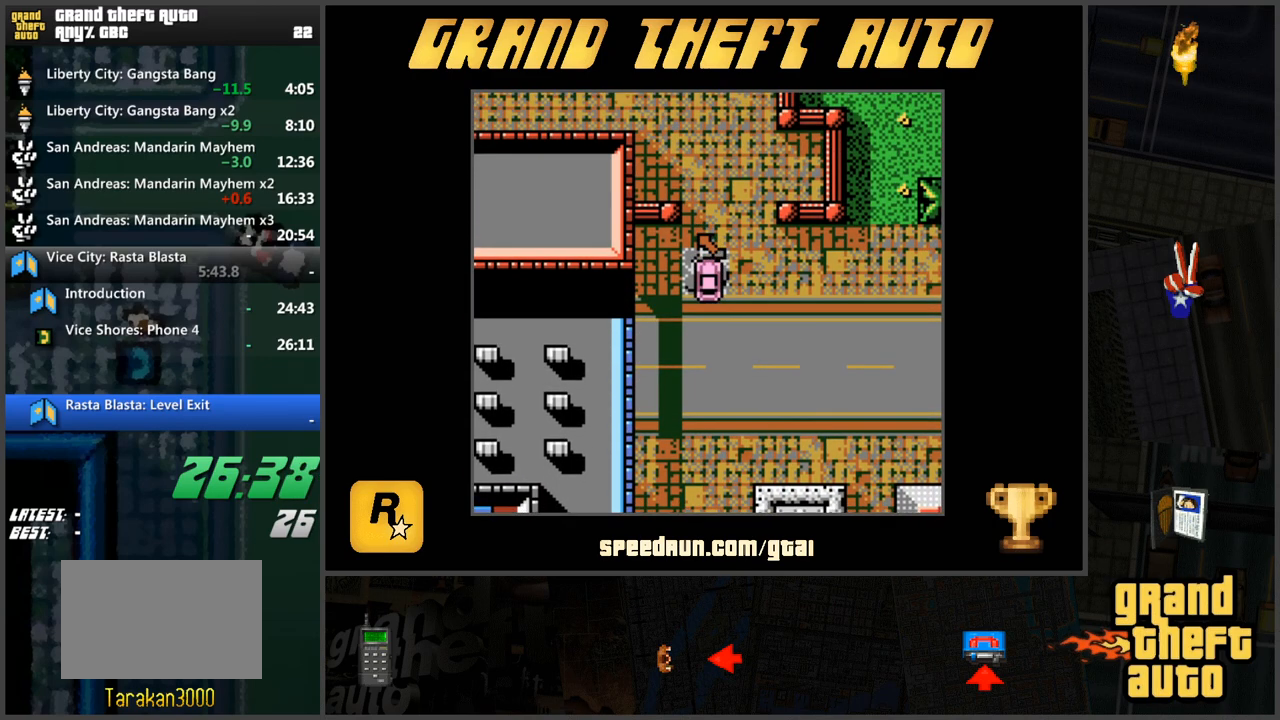
{"keys": ["d", "s"], "events": [[100, "a", "up"], [150, "d", "down"]]}
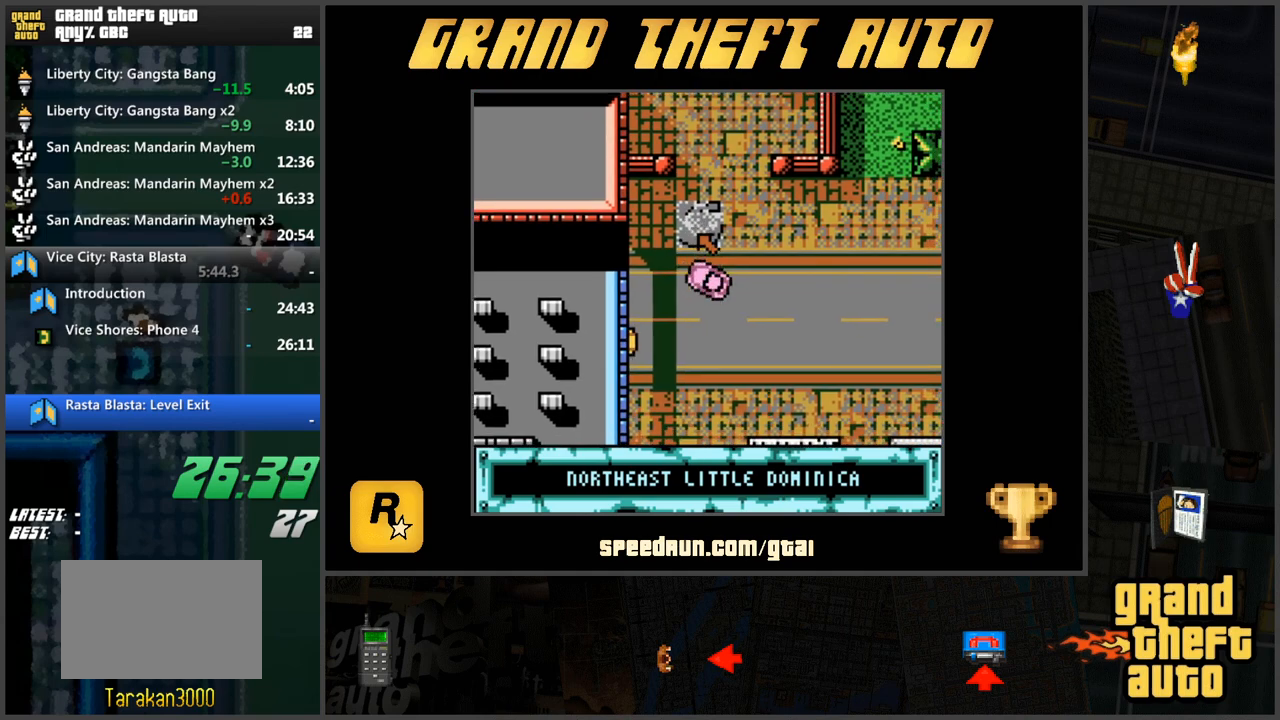
{"keys": ["d", "w"], "events": [[167, "s", "up"], [217, "d", "up"], [251, "w", "down"], [501, "d", "down"]]}
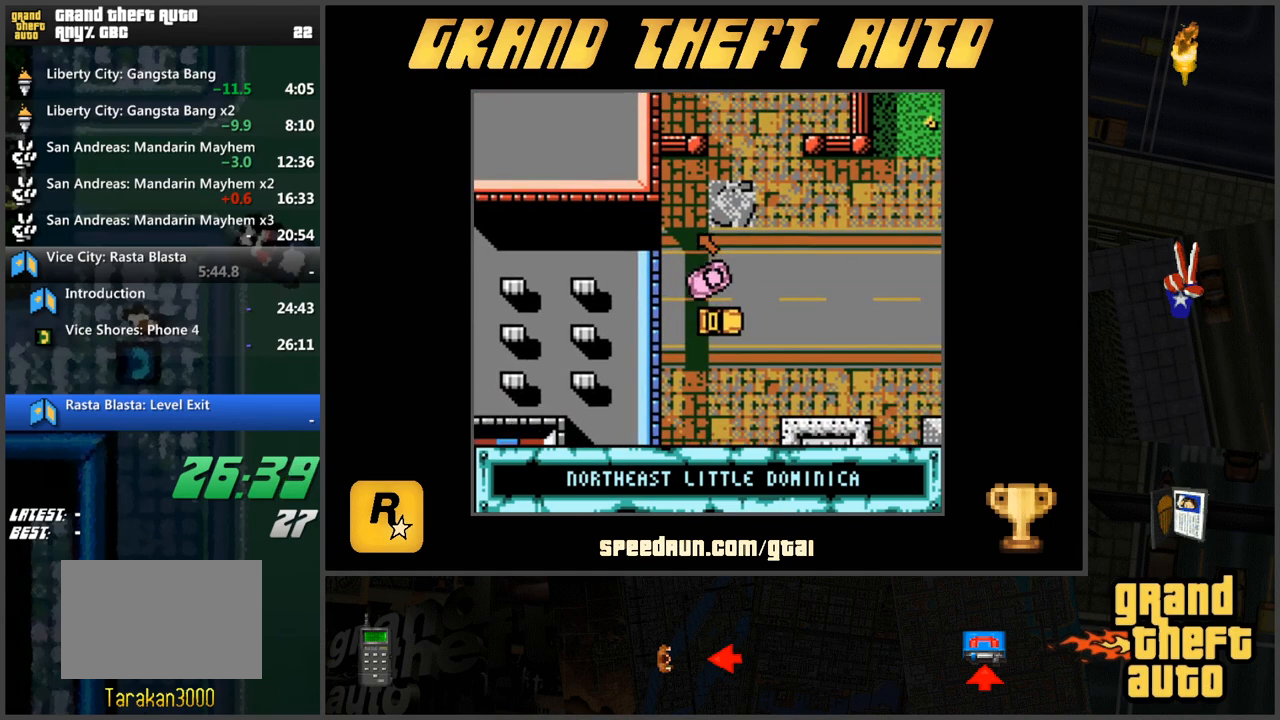
{"keys": ["w"], "events": [[183, "d", "up"]]}